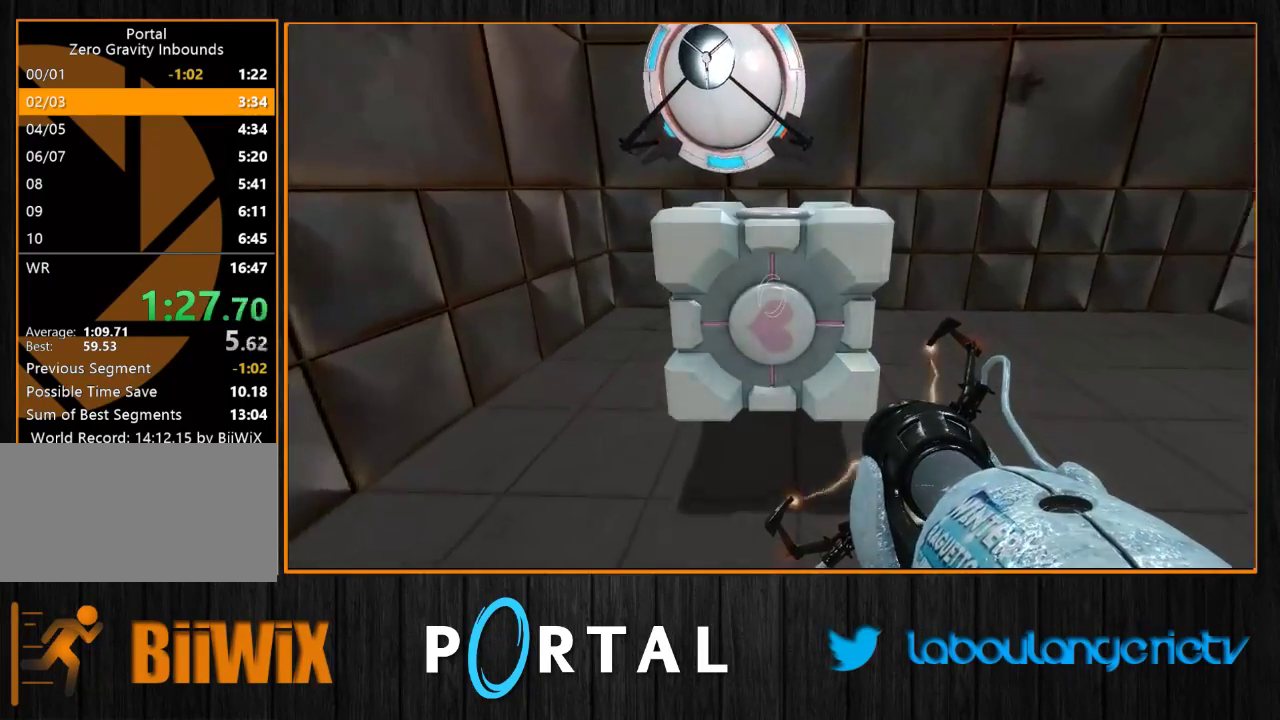
Gameplay with keyboard and mouse; each line is a JSON object with the keys and mouse buttons held at the frame after it. "events" lists presses ("down") and releases ("up") of "1", "2", "3", "4", "5", "a", "alt", "c", "caps_lock", "ctrl", "d", "e", "escape", "f", "g", "h", "q", "r", "s", "shift", "space", "t", "tab", "v", "w", "x", "z", "mouse_left", "mouse_wheel" and "mouse_right" between this image and that frame as [ms after this image, input, new state], when the widget could be followed in between. "mouse_left", "mouse_wheel", "mouse_right" = the "left", "wheel", "right" buttons of the "mouse" list. No other keys are recorded. "wheel" means that the mouse wheel is clicked or scrolled. Mouse movement is not recorded.
{"keys": [], "mouse": [], "events": [[16, "z", "up"]]}
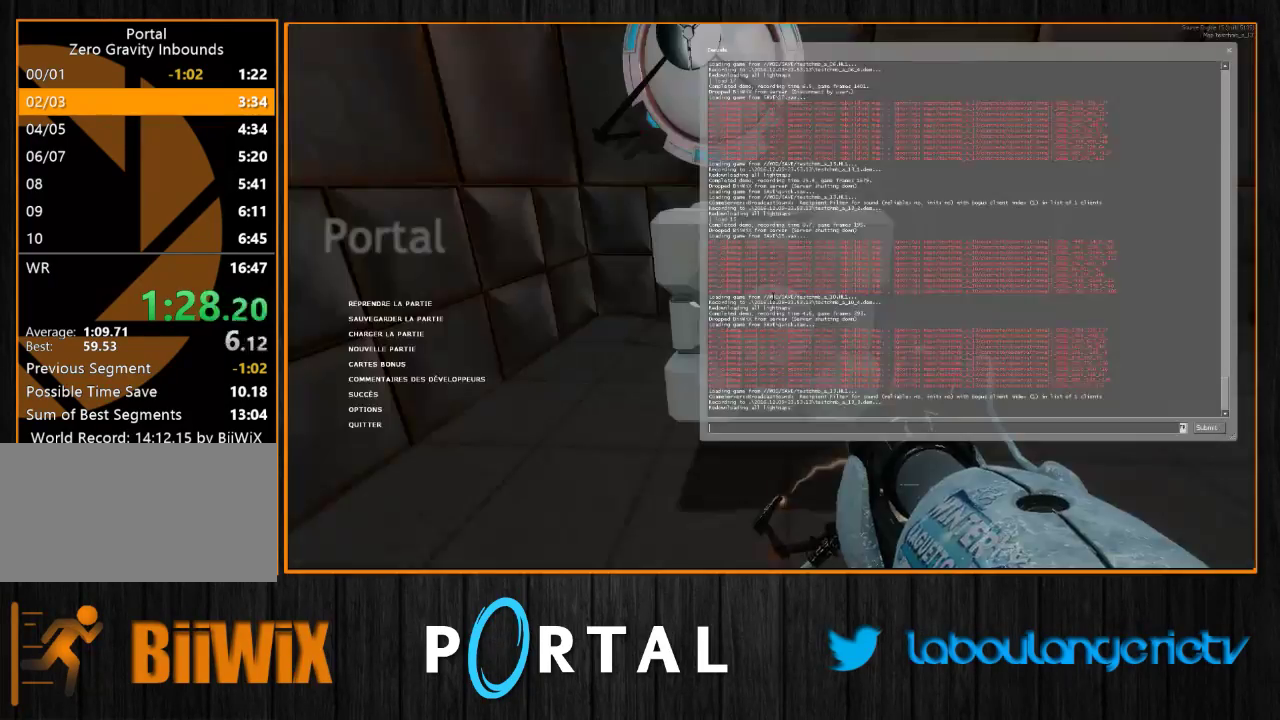
{"keys": [], "mouse": [], "events": []}
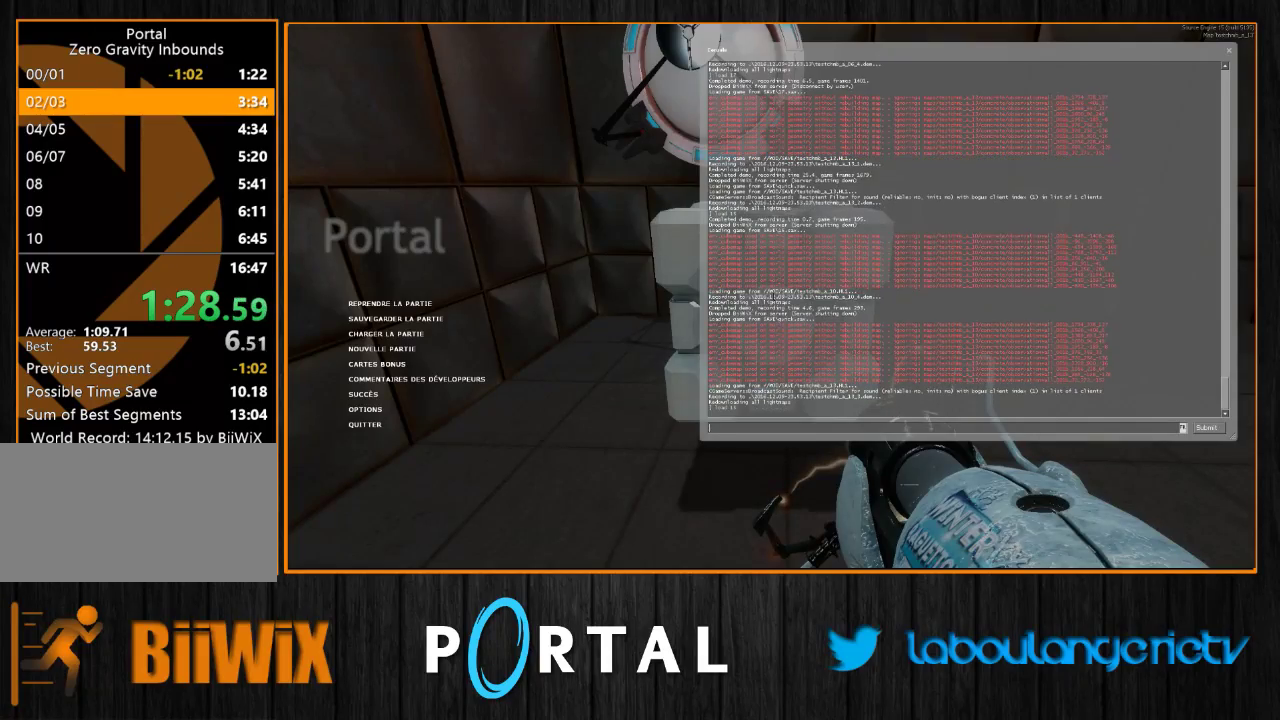
{"keys": [], "mouse": [], "events": []}
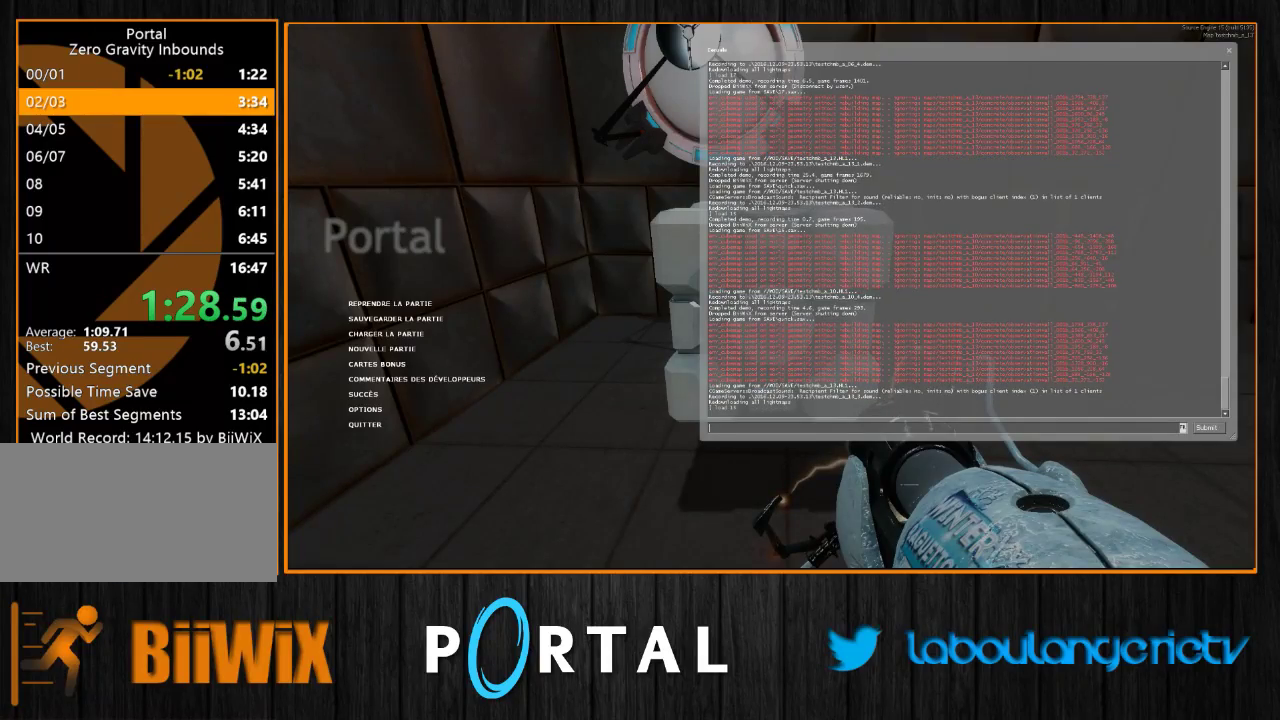
{"keys": [], "mouse": [], "events": []}
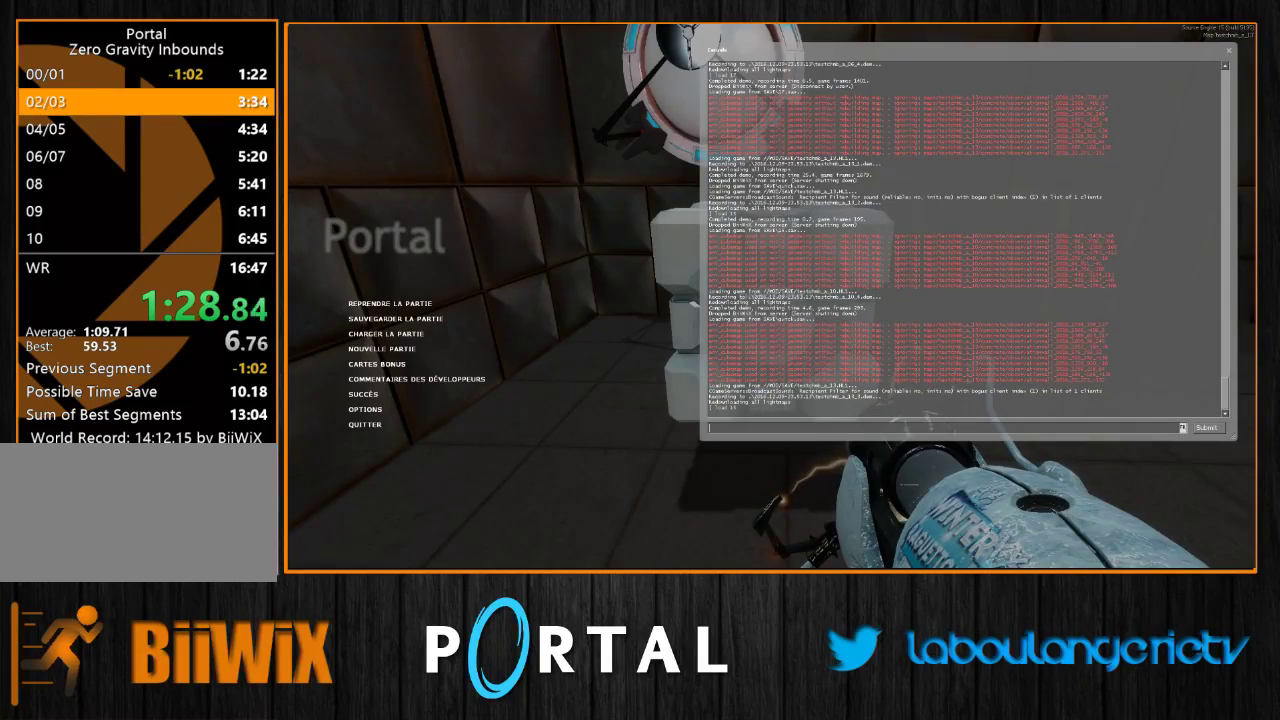
{"keys": ["1", "z"], "mouse": [], "events": [[266, "z", "down"], [400, "1", "down"]]}
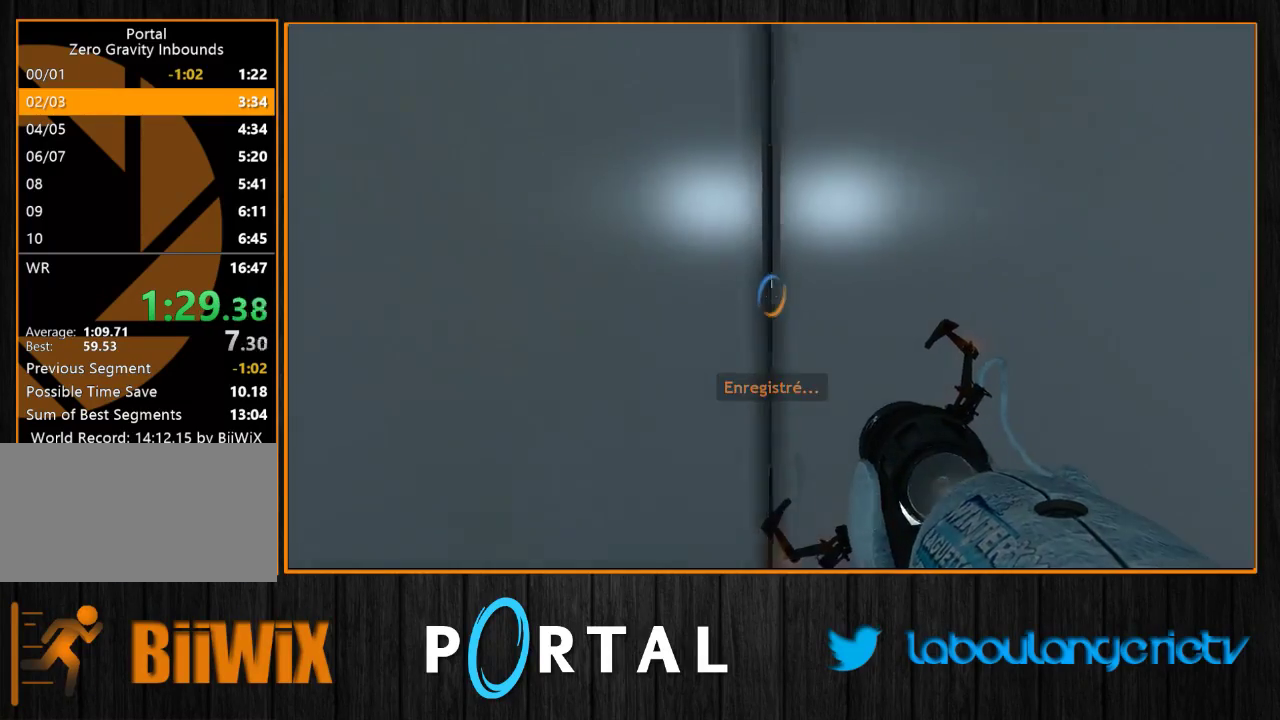
{"keys": ["d"], "mouse": [], "events": [[16, "1", "up"], [333, "d", "down"], [466, "z", "up"]]}
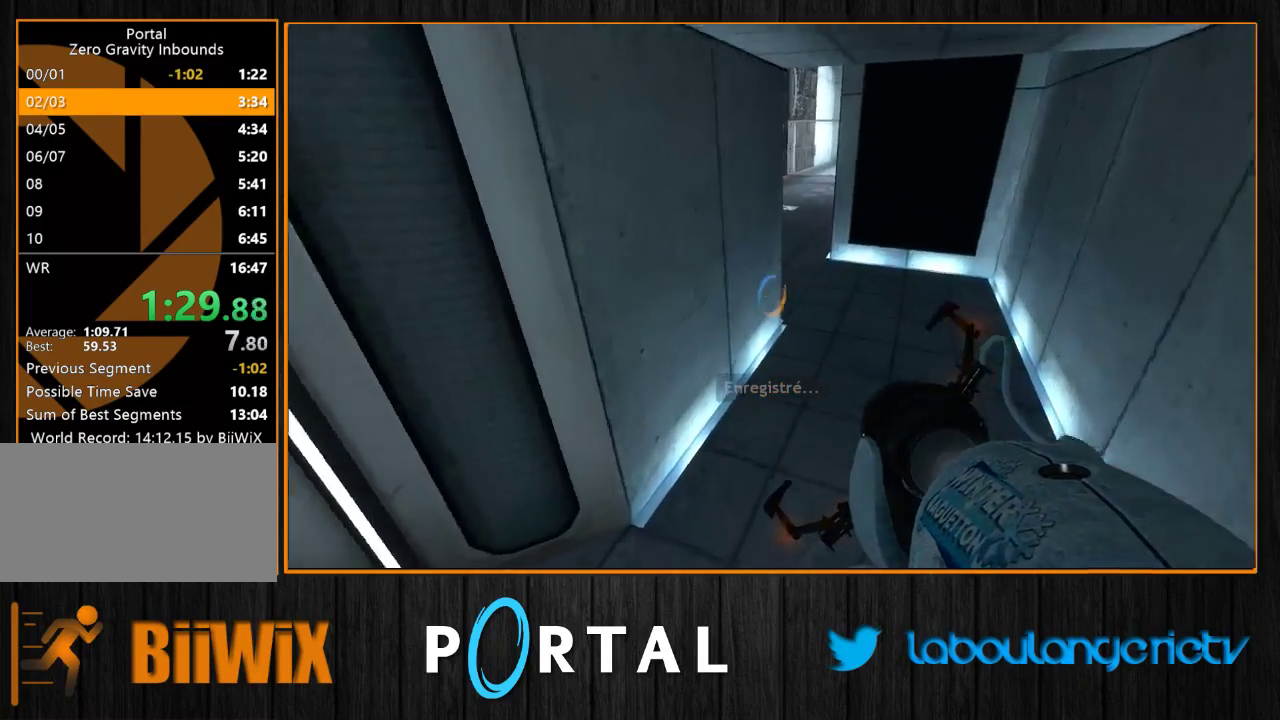
{"keys": ["d", "z"], "mouse": [], "events": [[400, "z", "down"]]}
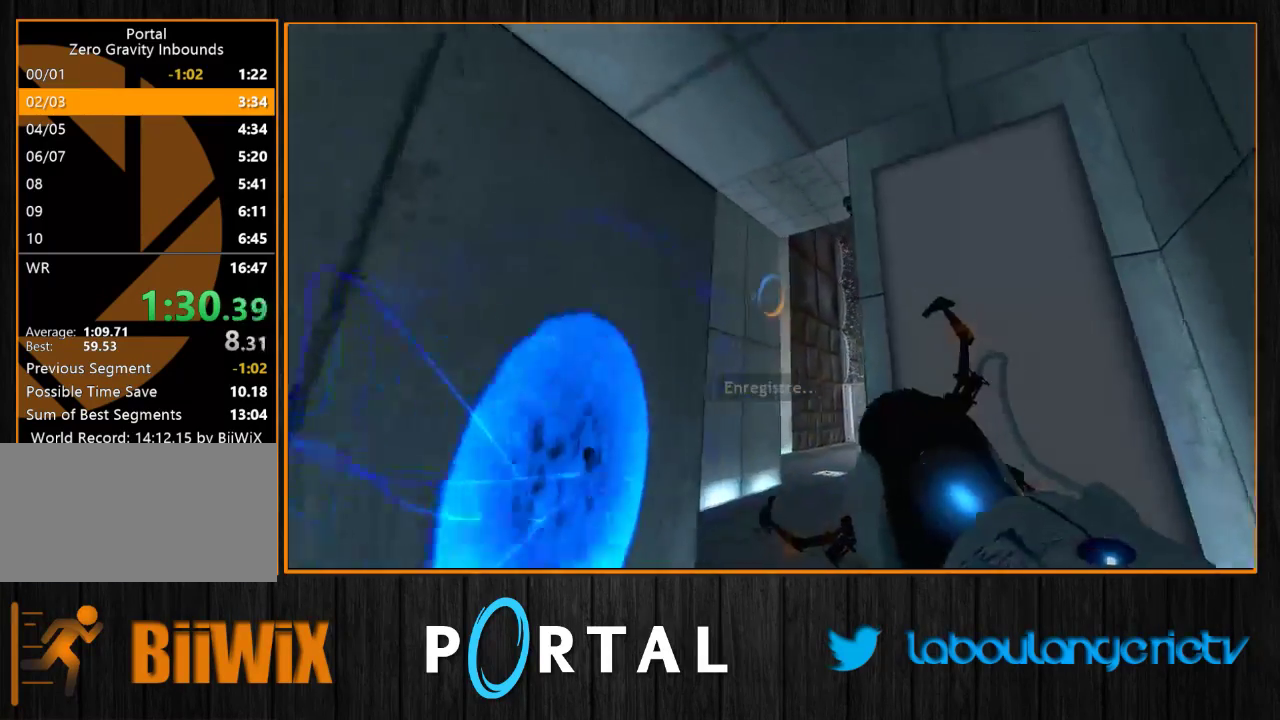
{"keys": ["q"], "mouse": [], "events": [[50, "d", "up"], [233, "mouse_right", "down"], [266, "q", "down"], [283, "z", "up"], [316, "mouse_right", "up"]]}
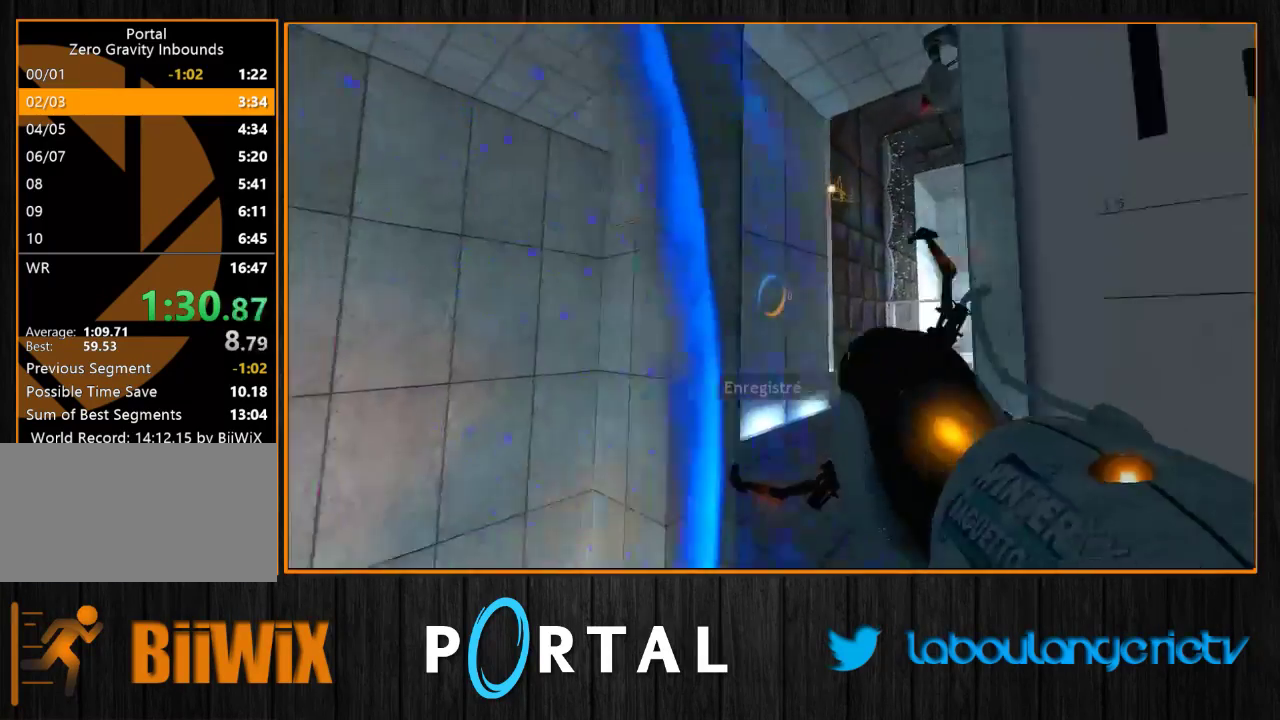
{"keys": ["q", "tab", "z"], "mouse": [], "events": [[116, "z", "down"], [450, "tab", "down"]]}
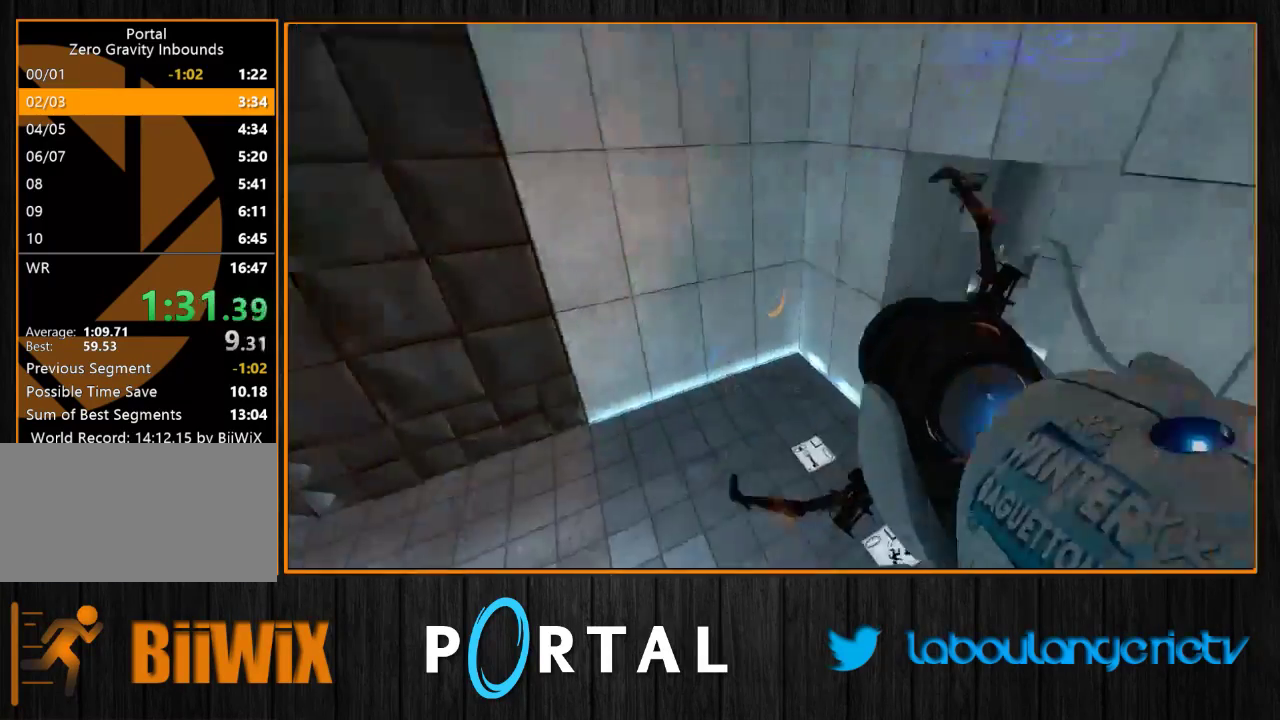
{"keys": ["tab", "z"], "mouse": [], "events": [[100, "q", "up"]]}
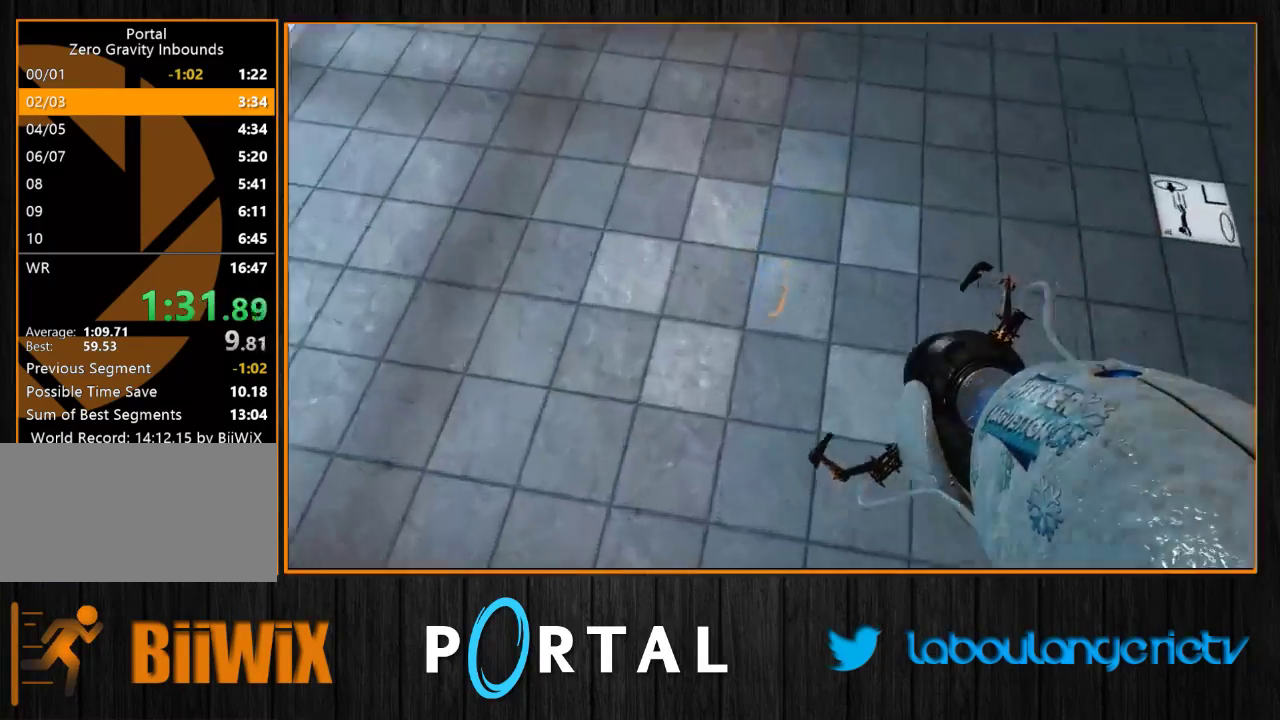
{"keys": ["tab", "z"], "mouse": [], "events": [[100, "mouse_right", "down"], [200, "mouse_right", "up"]]}
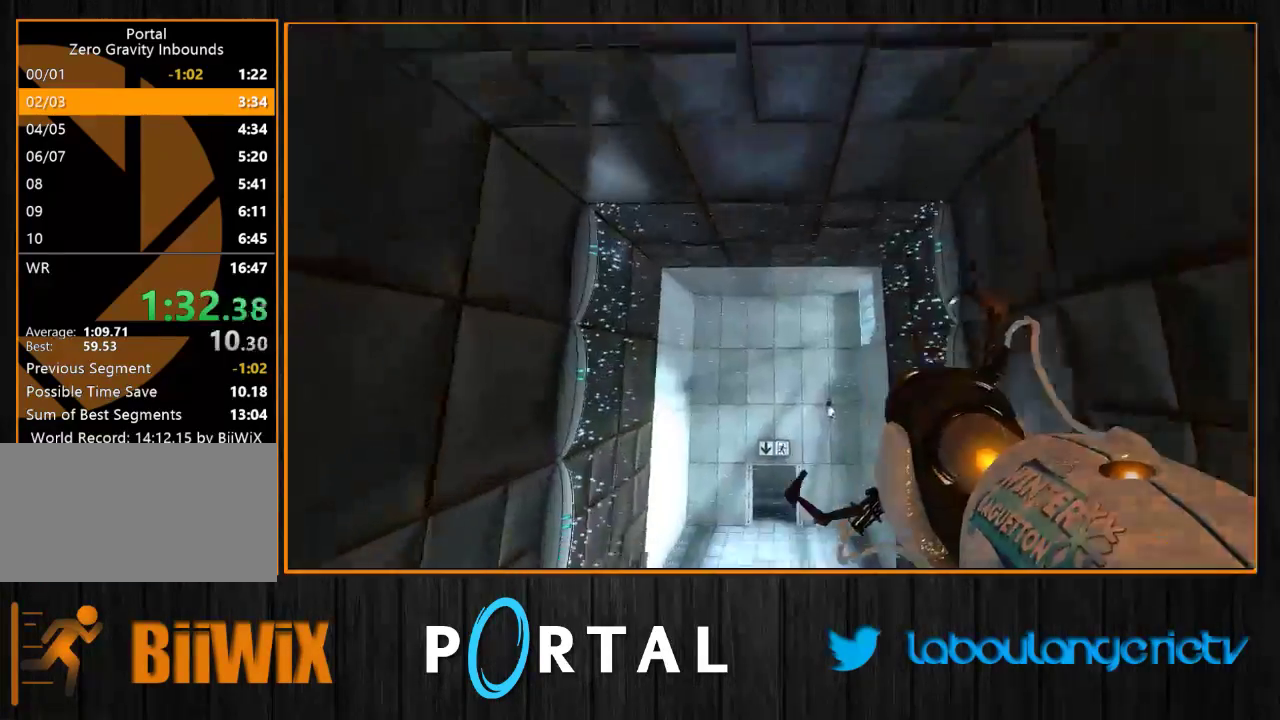
{"keys": ["q", "tab"], "mouse": [], "events": [[100, "z", "up"], [483, "q", "down"]]}
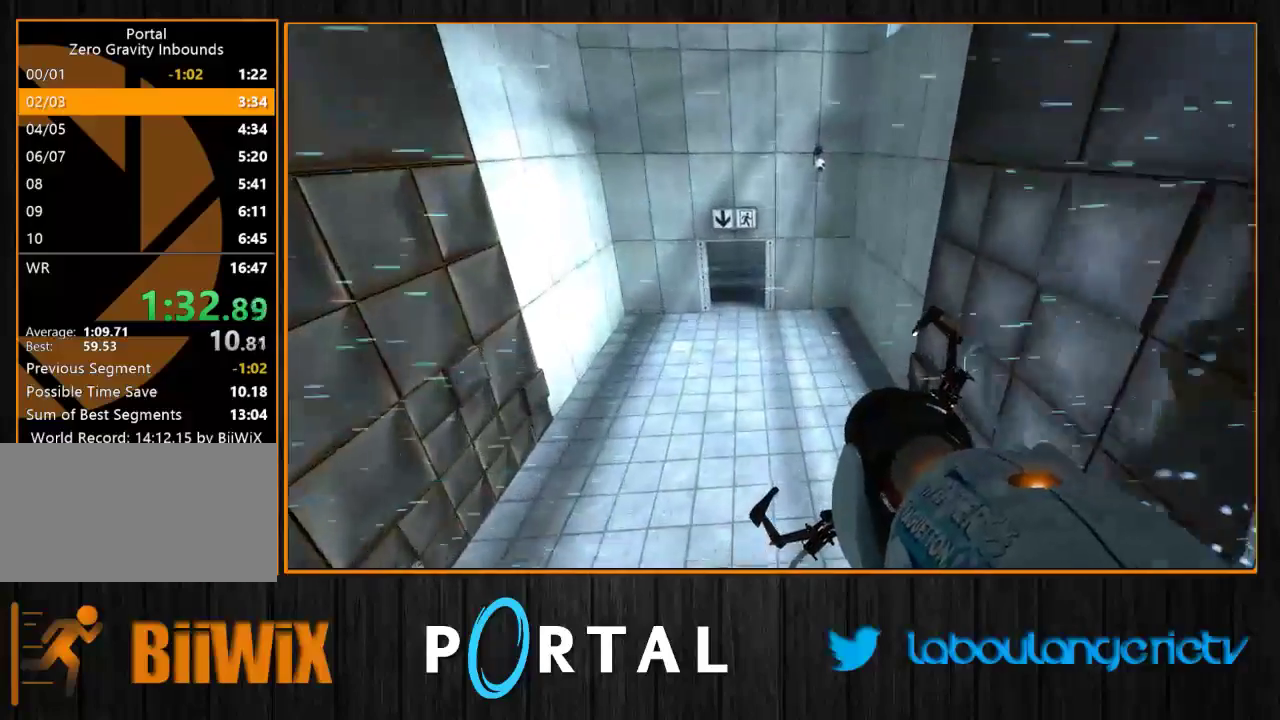
{"keys": ["s", "tab"], "mouse": [], "events": [[100, "q", "up"], [283, "mouse_right", "down"], [383, "mouse_right", "up"], [433, "s", "down"]]}
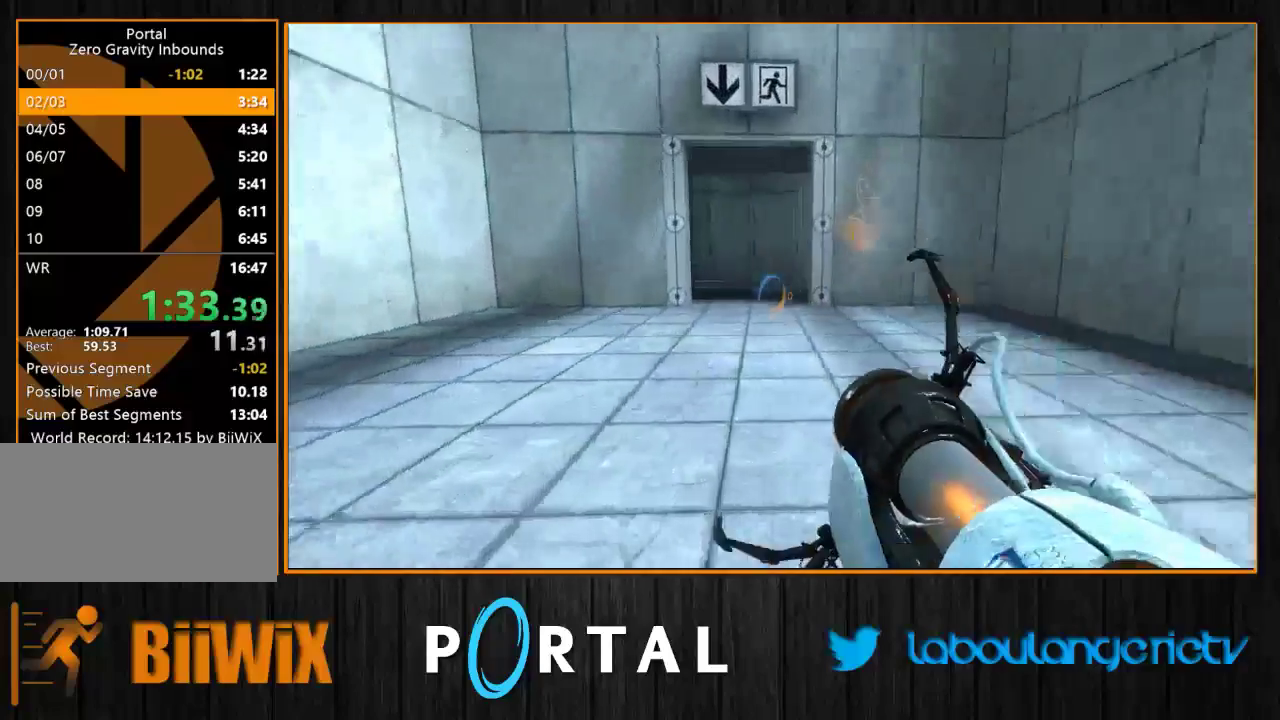
{"keys": ["q"], "mouse": [], "events": [[350, "s", "up"], [400, "q", "down"], [416, "tab", "up"]]}
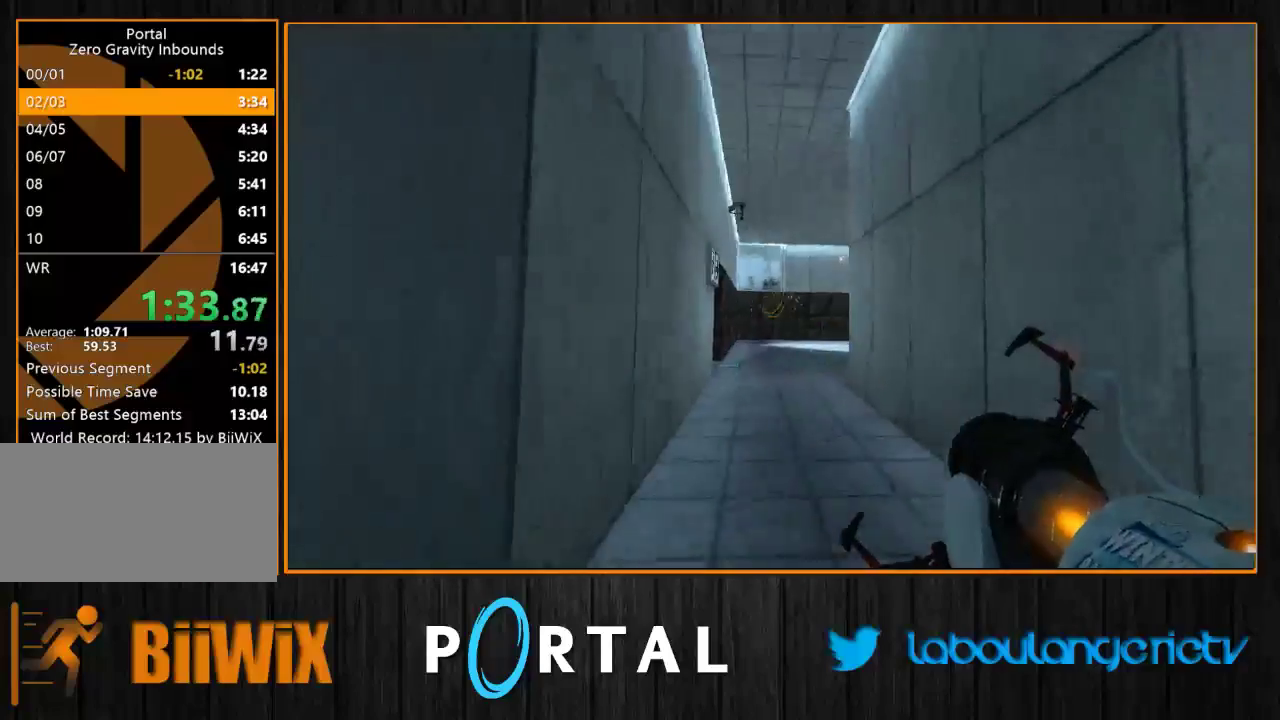
{"keys": [], "mouse": [], "events": [[233, "q", "up"]]}
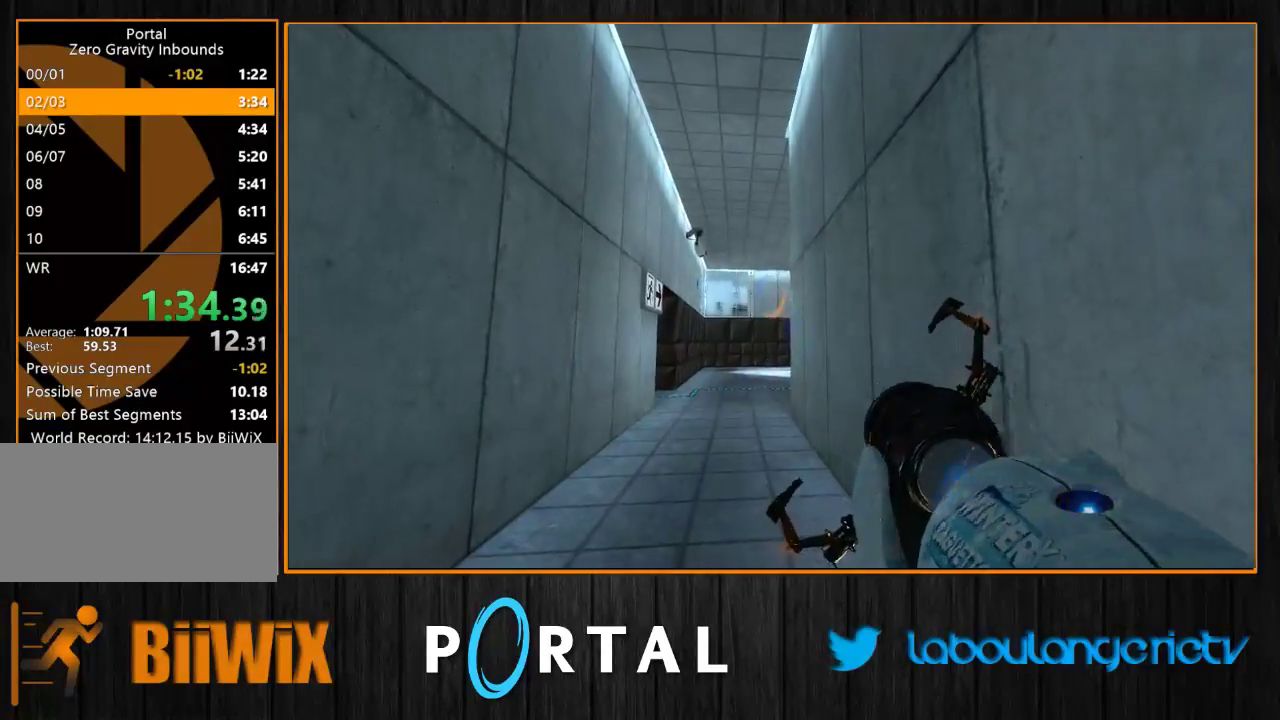
{"keys": ["tab"], "mouse": ["right"], "events": [[100, "d", "down"], [150, "z", "down"], [266, "d", "up"], [283, "z", "up"], [316, "tab", "down"], [466, "mouse_right", "down"]]}
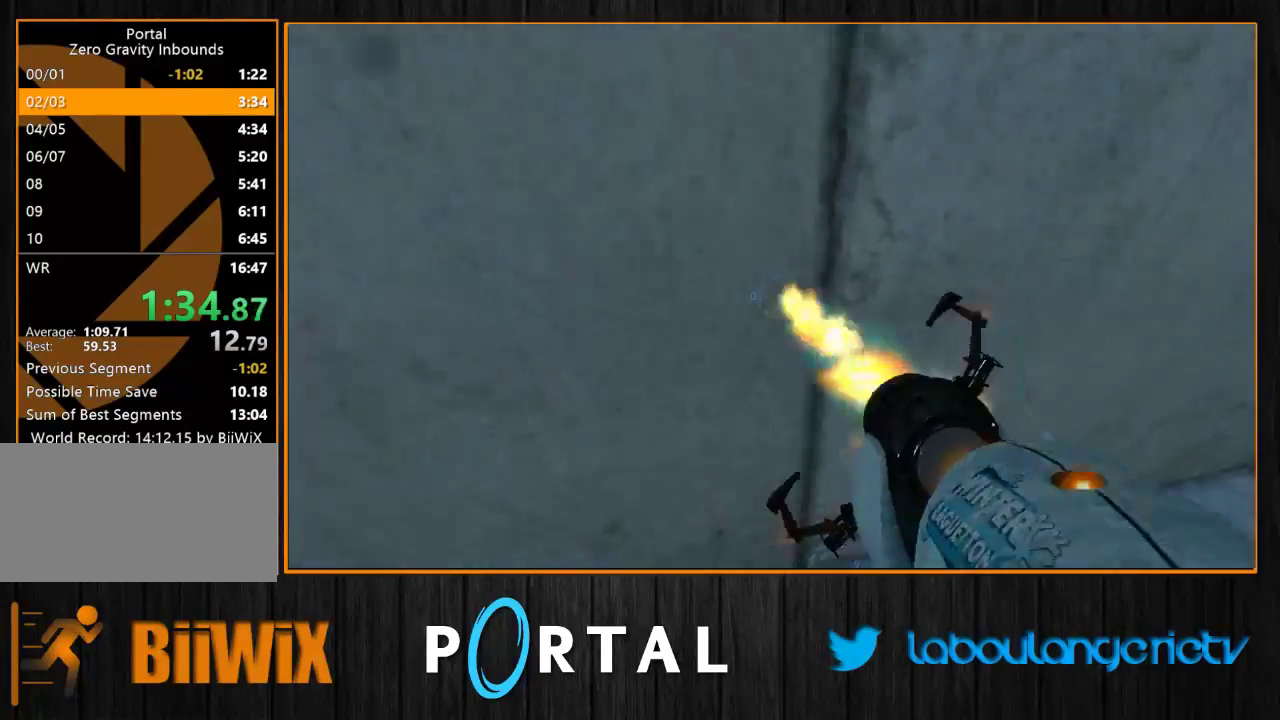
{"keys": ["q", "tab"], "mouse": [], "events": [[83, "mouse_right", "up"], [200, "z", "down"], [300, "q", "down"], [350, "z", "up"]]}
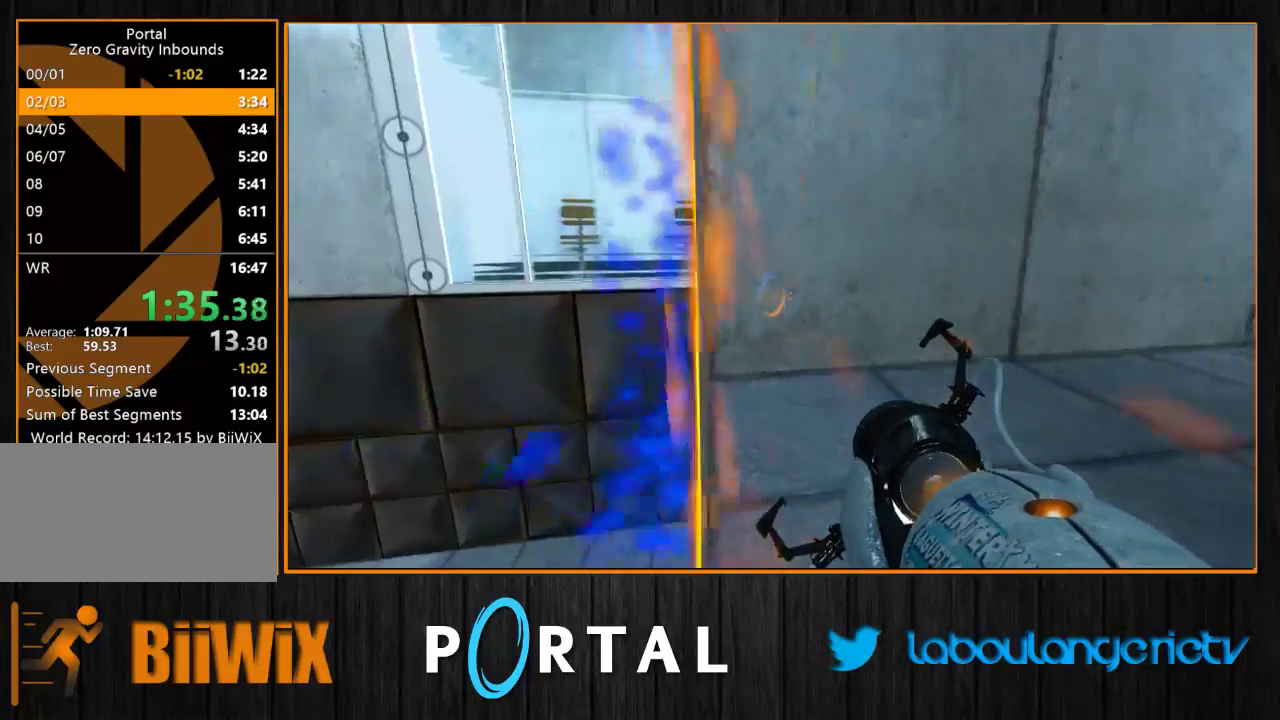
{"keys": ["tab"], "mouse": [], "events": [[83, "q", "up"]]}
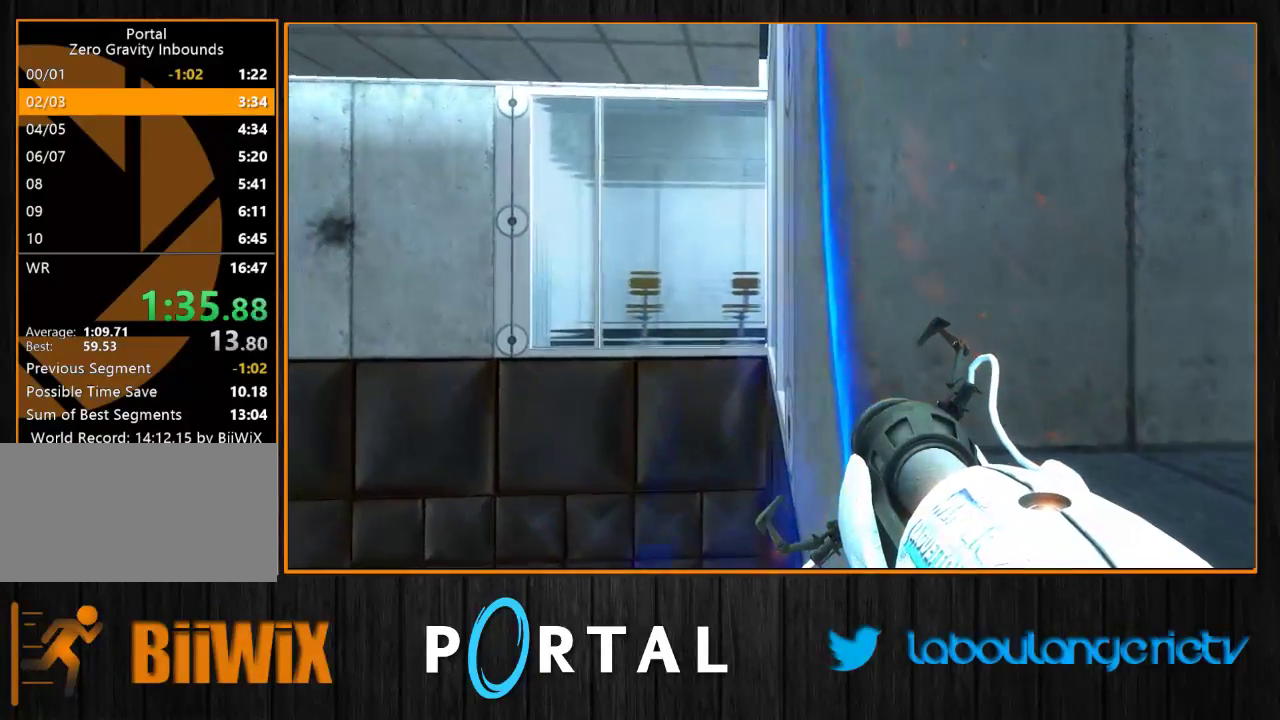
{"keys": ["tab"], "mouse": [], "events": []}
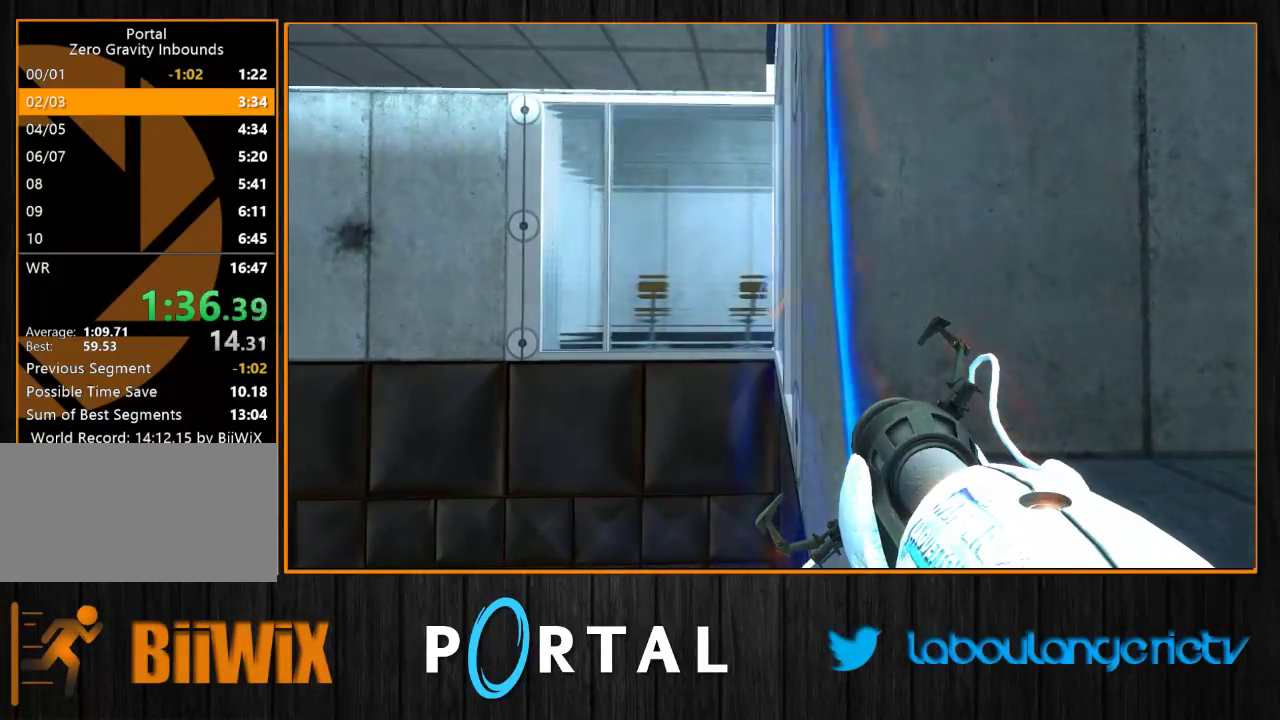
{"keys": ["tab"], "mouse": [], "events": [[150, "mouse_right", "down"], [216, "d", "down"], [266, "mouse_right", "up"], [433, "d", "up"]]}
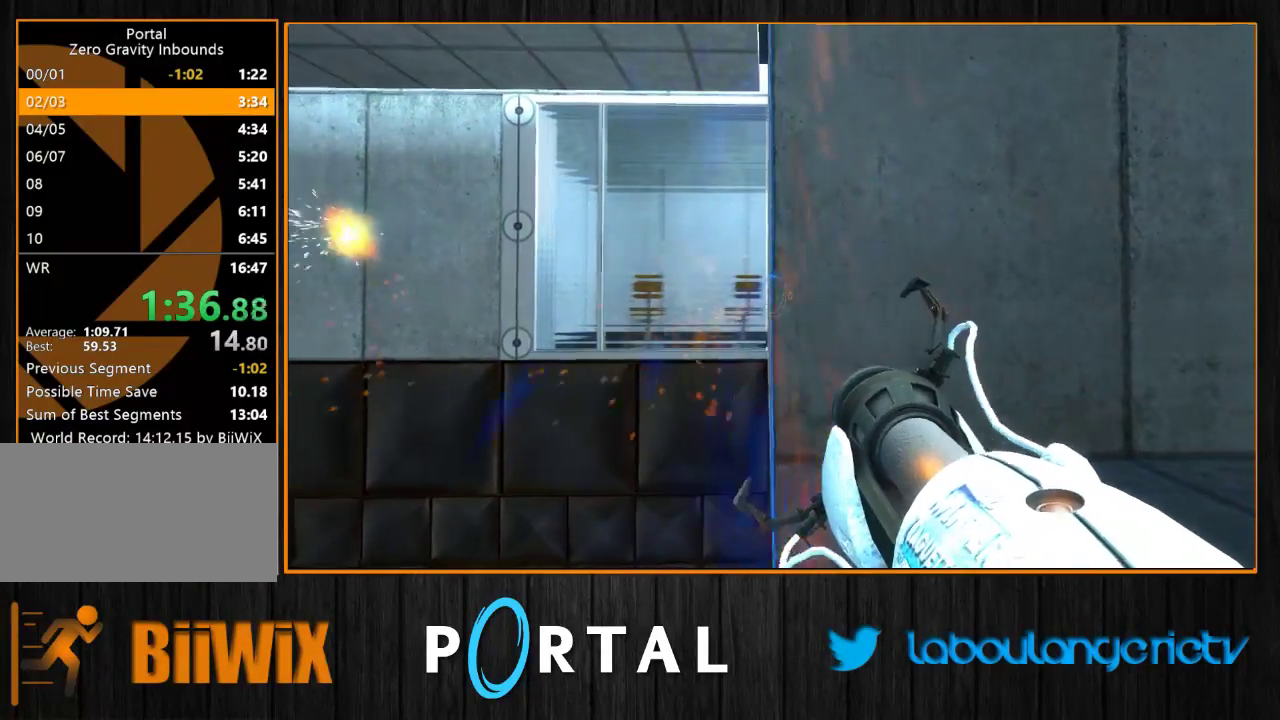
{"keys": ["tab"], "mouse": ["right"], "events": [[33, "q", "down"], [116, "q", "up"], [416, "mouse_right", "down"]]}
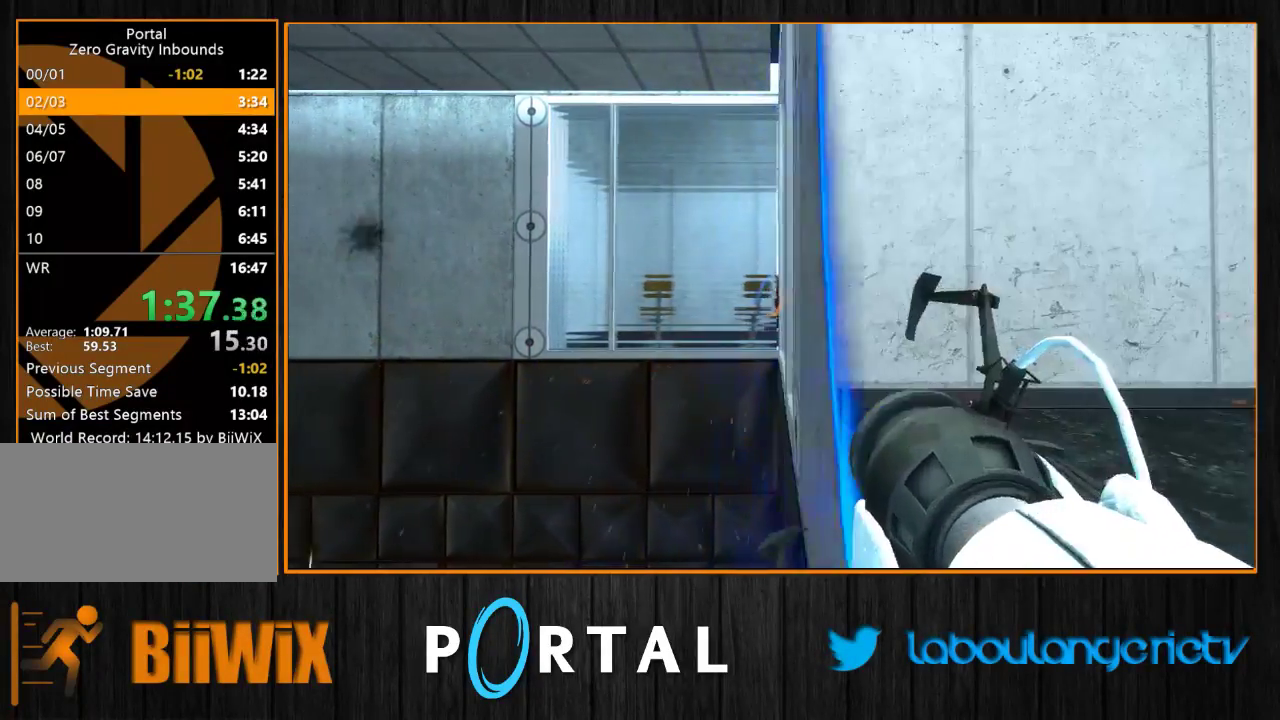
{"keys": ["d", "tab"], "mouse": [], "events": [[16, "mouse_right", "up"], [50, "d", "down"]]}
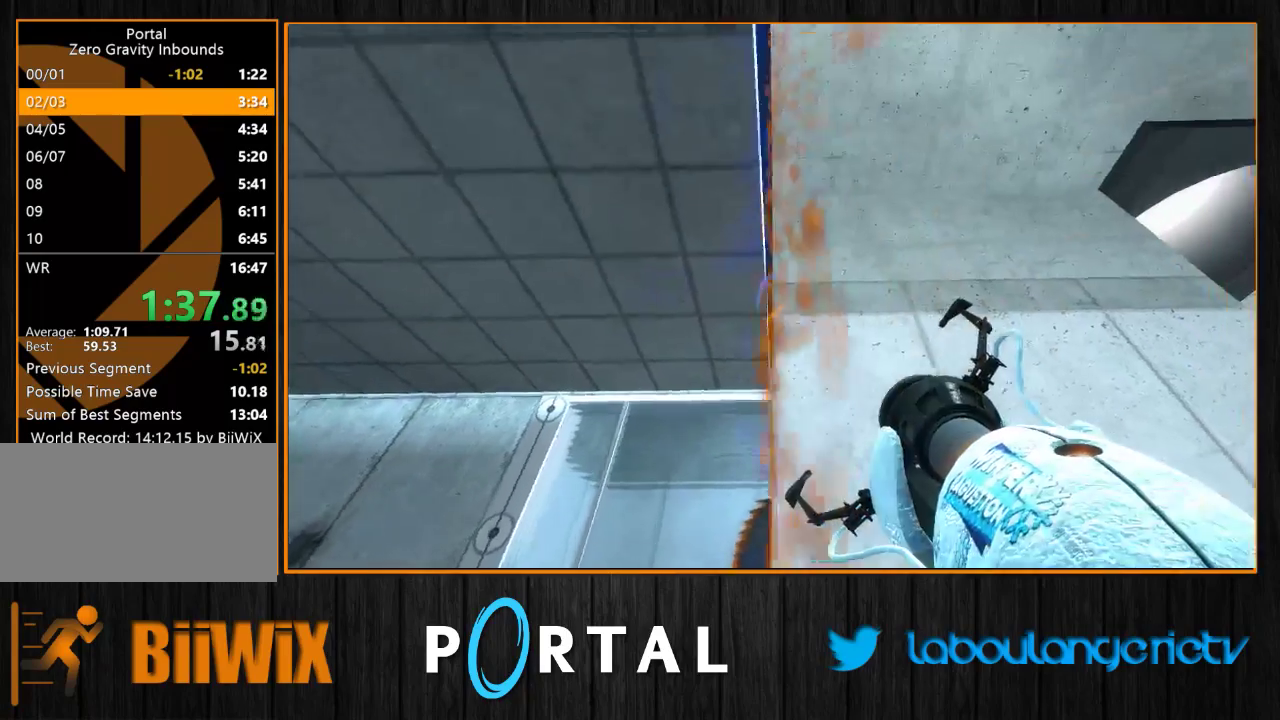
{"keys": ["tab"], "mouse": [], "events": [[183, "d", "up"], [333, "q", "down"], [416, "q", "up"]]}
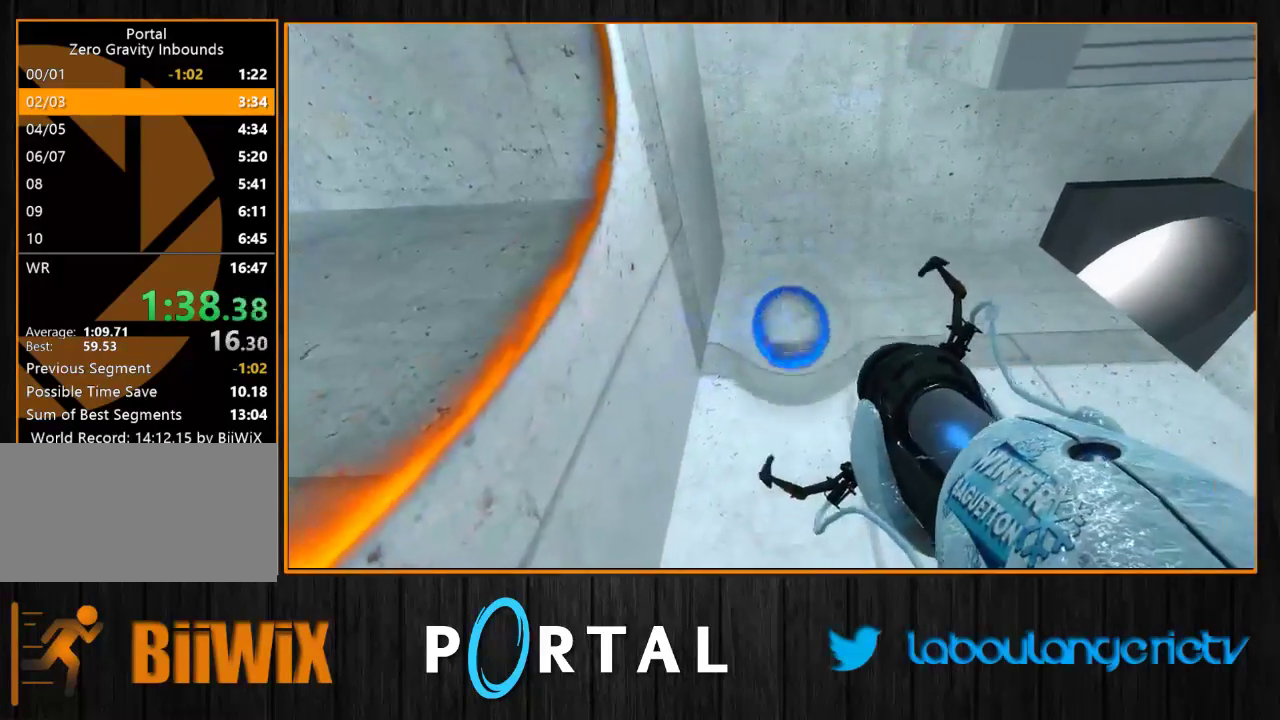
{"keys": ["tab"], "mouse": [], "events": [[133, "q", "down"], [200, "q", "up"], [250, "mouse_right", "down"], [366, "mouse_right", "up"]]}
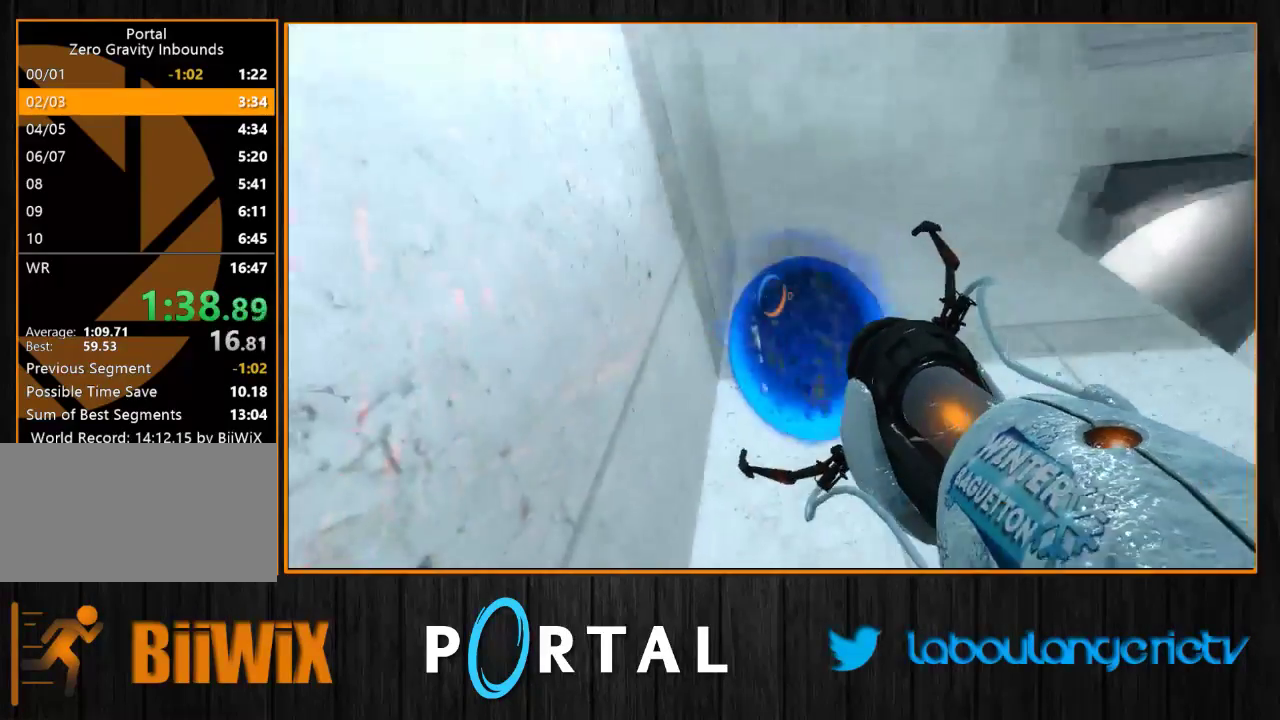
{"keys": [], "mouse": [], "events": [[16, "tab", "up"]]}